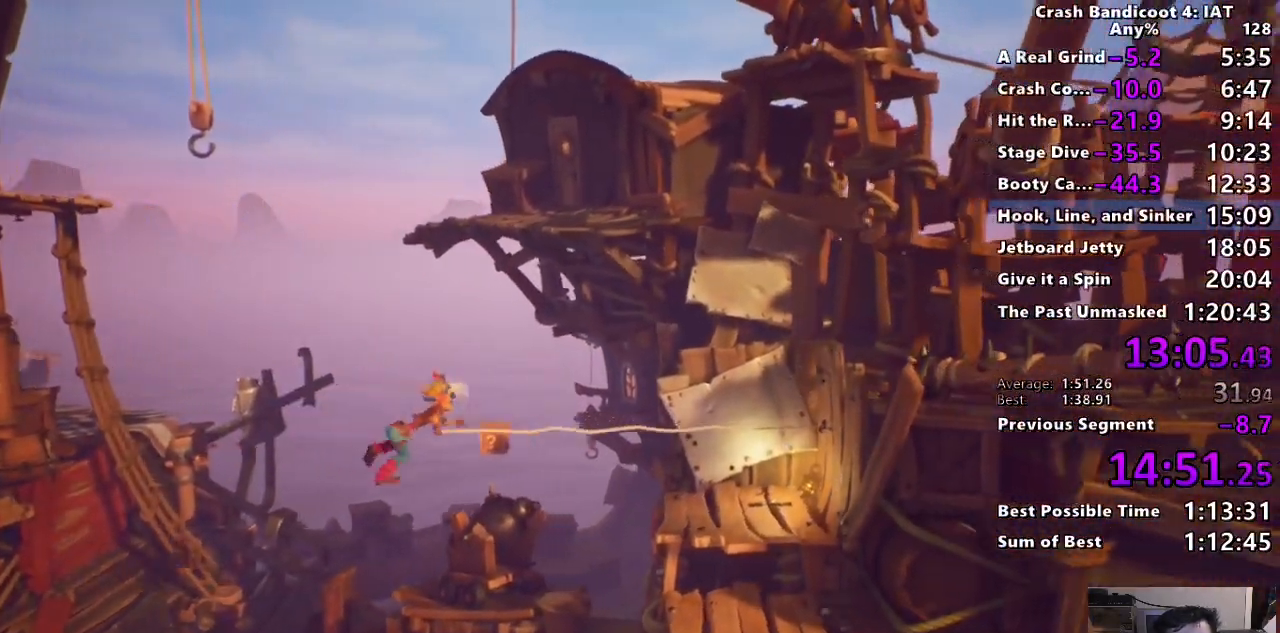
Gameplay with a controller (PlayStation layout); each line is a JSON object with the inputs held at the frame after it. "events" lists button and stick changes between this image and that frame as [ms after this image, input, new state], when the widget could be followed in between.
{"buttons": ["TRIANGLE"], "left_stick": "down-right", "right_stick": "center", "events": [[17, "TRIANGLE", "up"], [67, "left_stick", "down-right"], [100, "TRIANGLE", "down"], [233, "TRIANGLE", "up"], [317, "TRIANGLE", "down"], [417, "TRIANGLE", "up"], [500, "TRIANGLE", "down"]]}
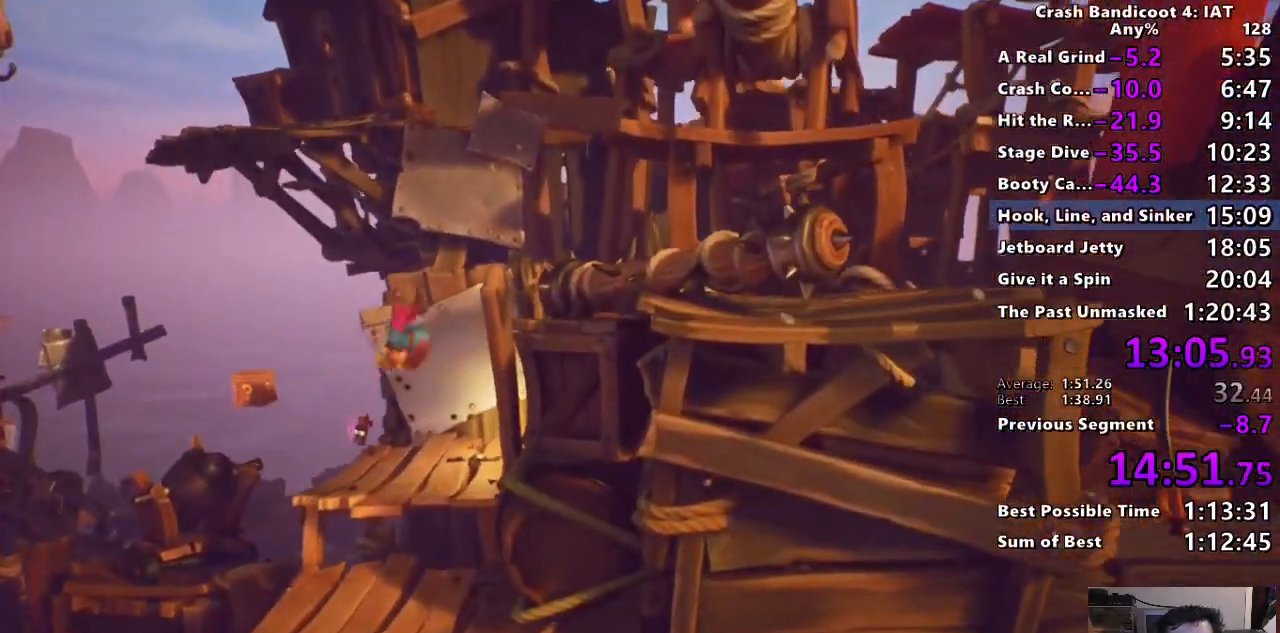
{"buttons": [], "left_stick": "down-right", "right_stick": "center", "events": [[83, "TRIANGLE", "up"], [167, "TRIANGLE", "down"], [250, "TRIANGLE", "up"], [317, "TRIANGLE", "down"], [400, "TRIANGLE", "up"]]}
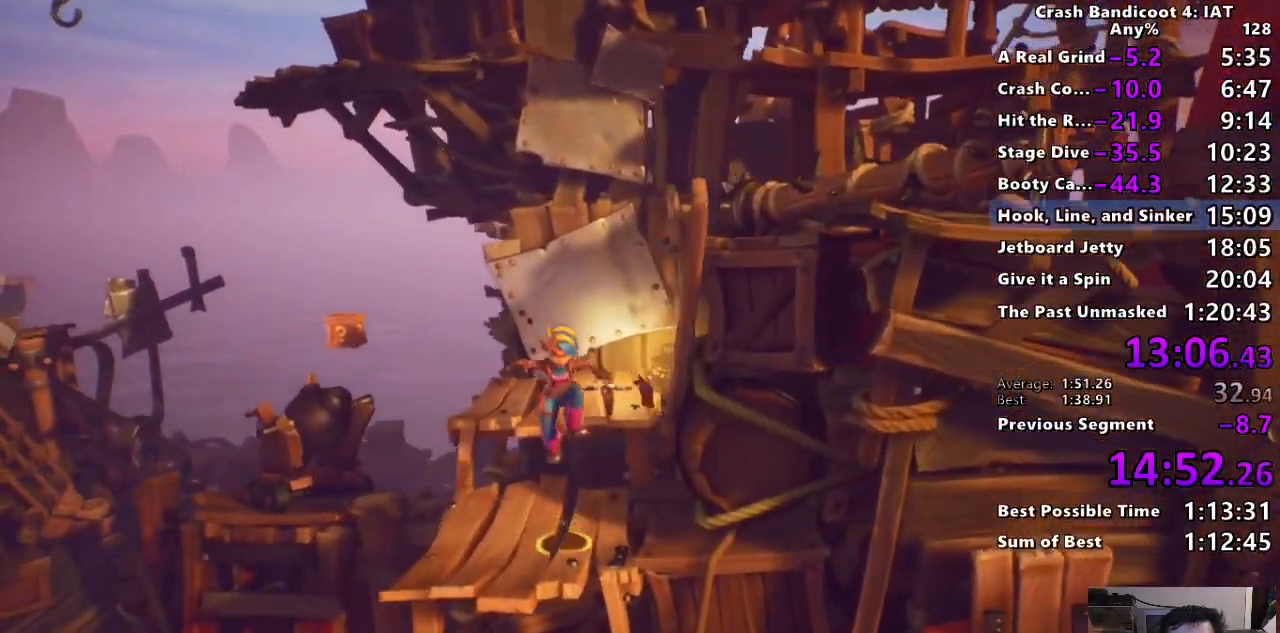
{"buttons": [], "left_stick": "down-right", "right_stick": "center", "events": []}
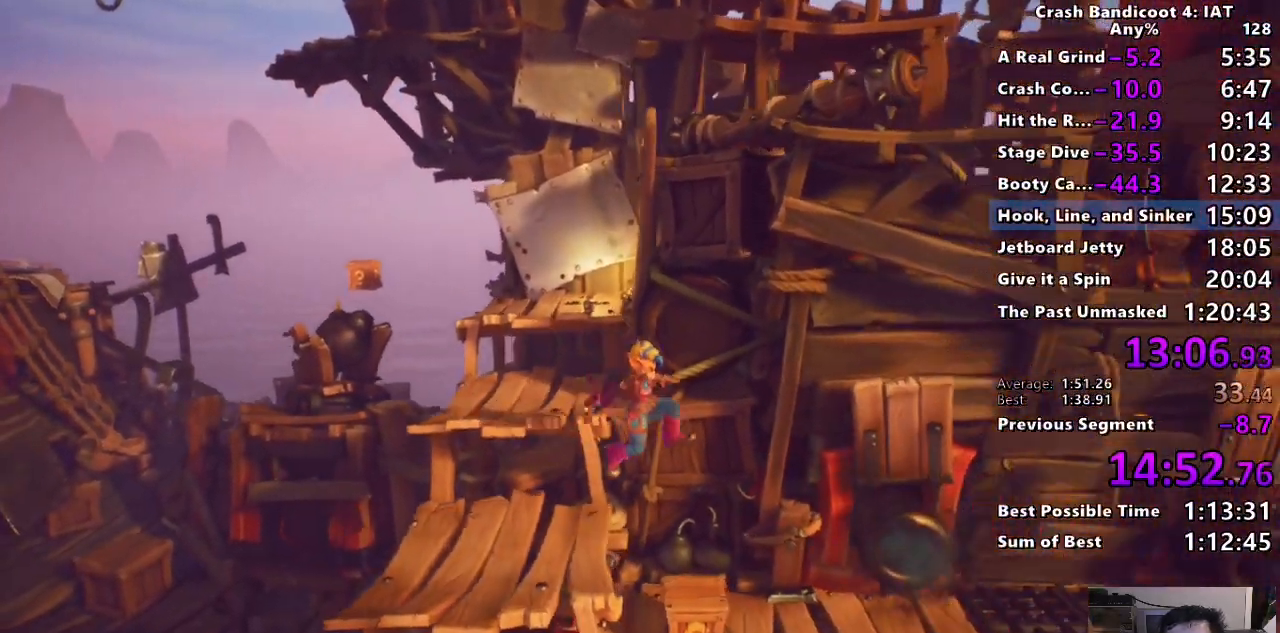
{"buttons": ["TRIANGLE"], "left_stick": "right", "right_stick": "center", "events": [[100, "left_stick", "center"], [200, "TRIANGLE", "down"], [217, "left_stick", "right"], [333, "TRIANGLE", "up"], [417, "TRIANGLE", "down"]]}
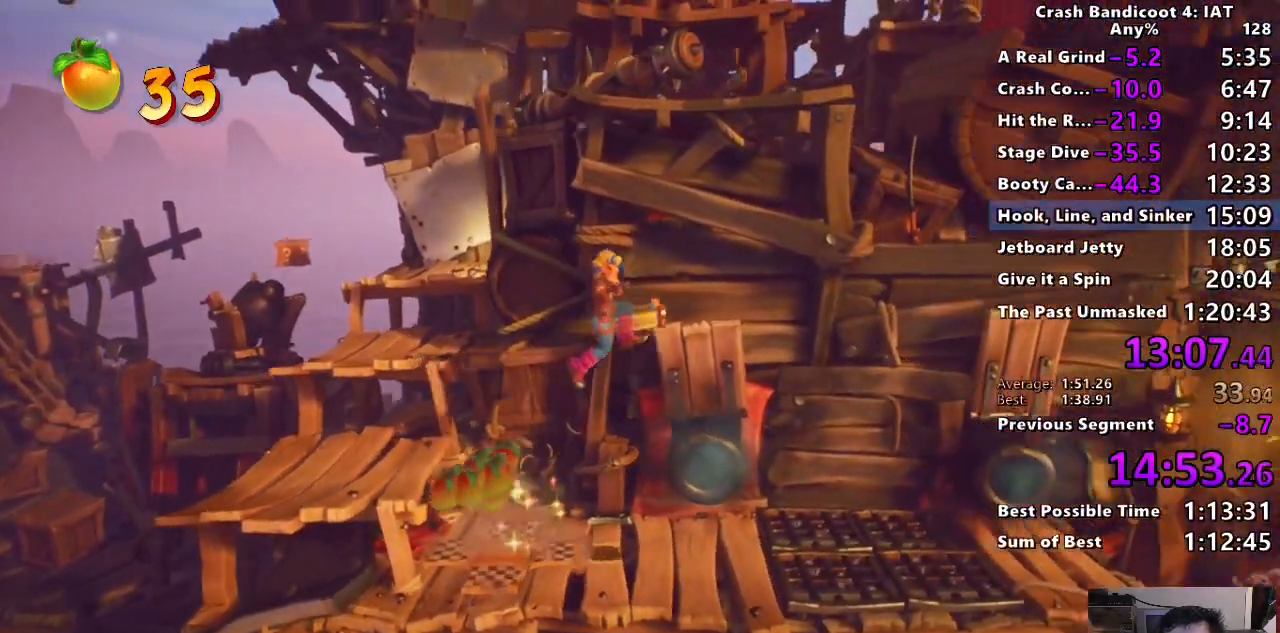
{"buttons": [], "left_stick": "right", "right_stick": "center", "events": [[17, "TRIANGLE", "up"], [83, "TRIANGLE", "down"], [183, "TRIANGLE", "up"]]}
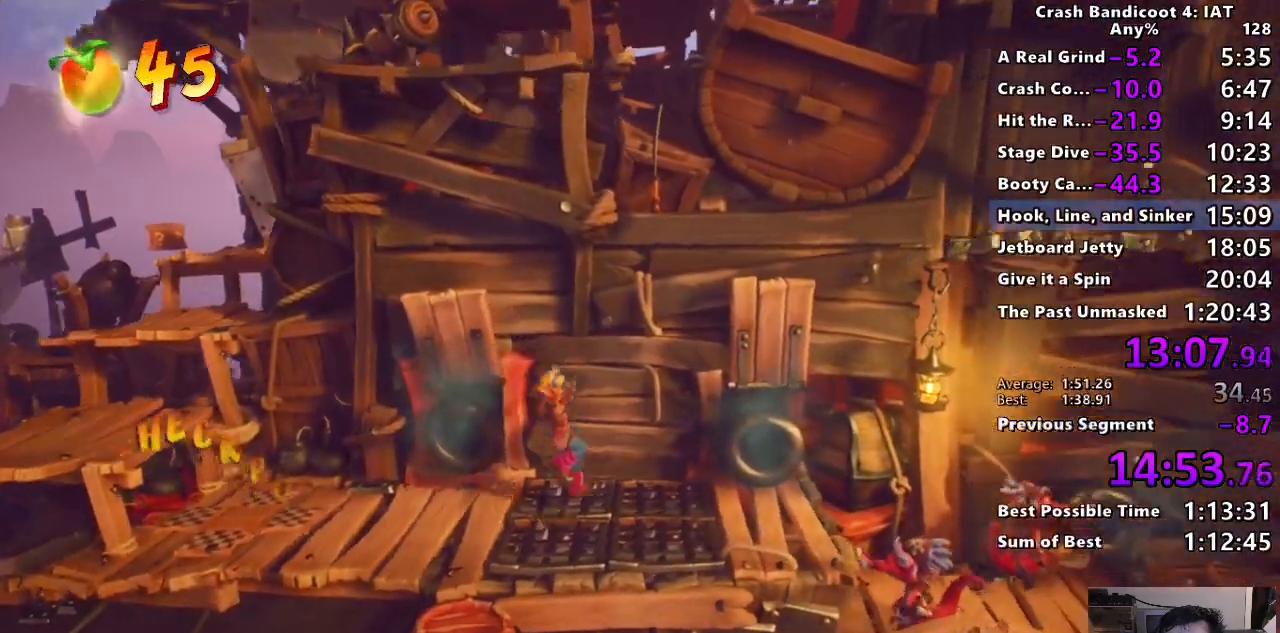
{"buttons": ["CROSS"], "left_stick": "right", "right_stick": "center", "events": [[100, "CROSS", "down"]]}
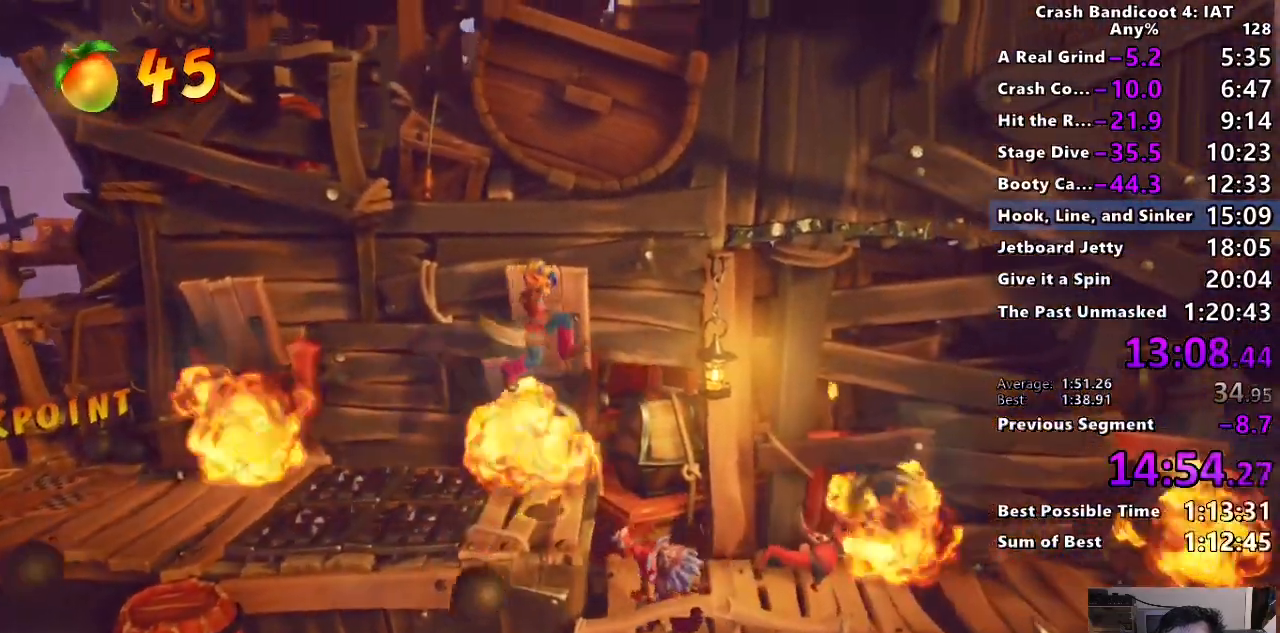
{"buttons": ["CROSS"], "left_stick": "right", "right_stick": "center", "events": []}
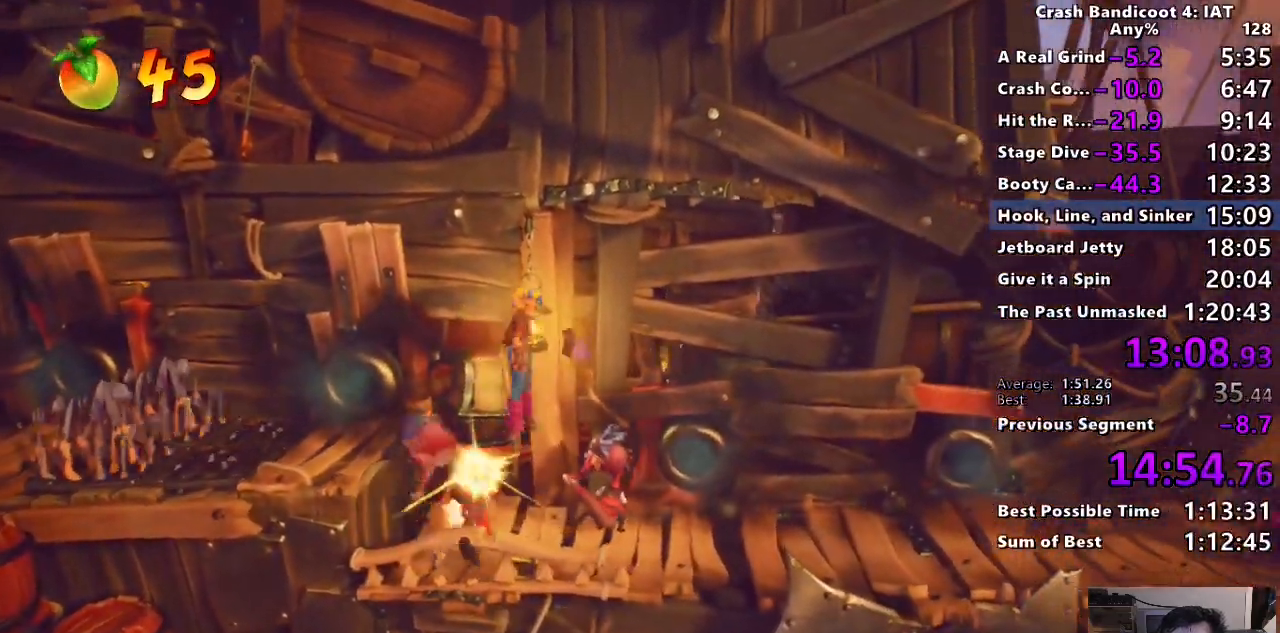
{"buttons": [], "left_stick": "right", "right_stick": "center", "events": [[150, "CROSS", "up"]]}
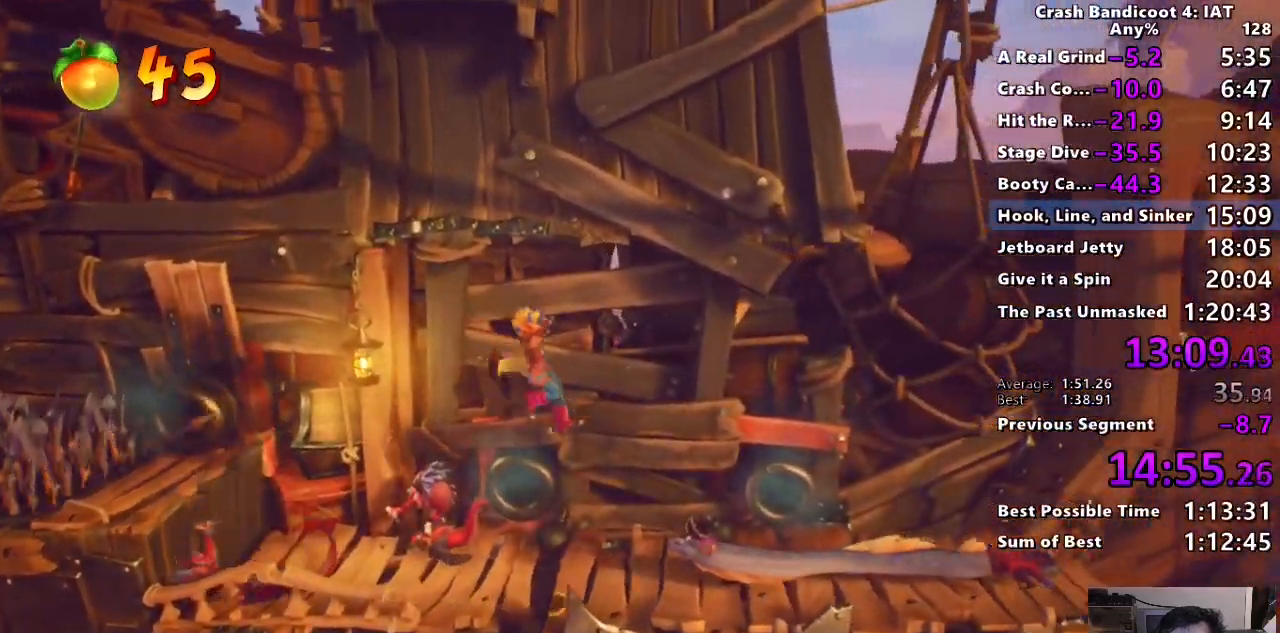
{"buttons": [], "left_stick": "right", "right_stick": "center", "events": [[133, "CROSS", "down"], [383, "CROSS", "up"]]}
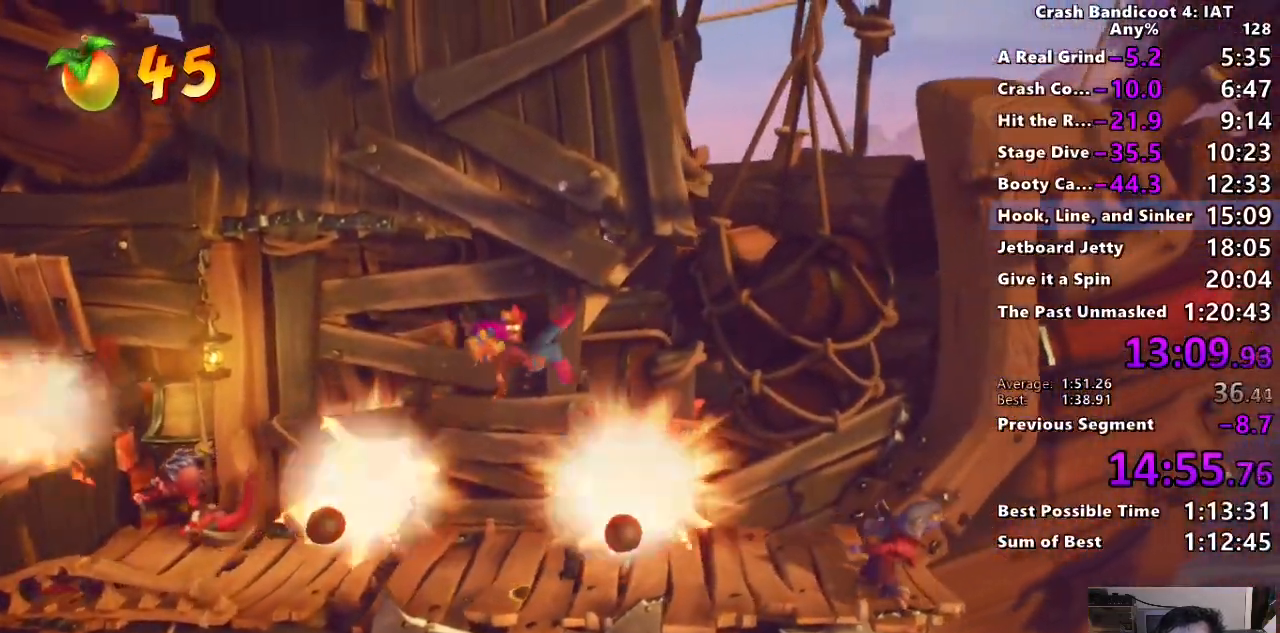
{"buttons": ["SQUARE"], "left_stick": "right", "right_stick": "center", "events": [[367, "SQUARE", "down"]]}
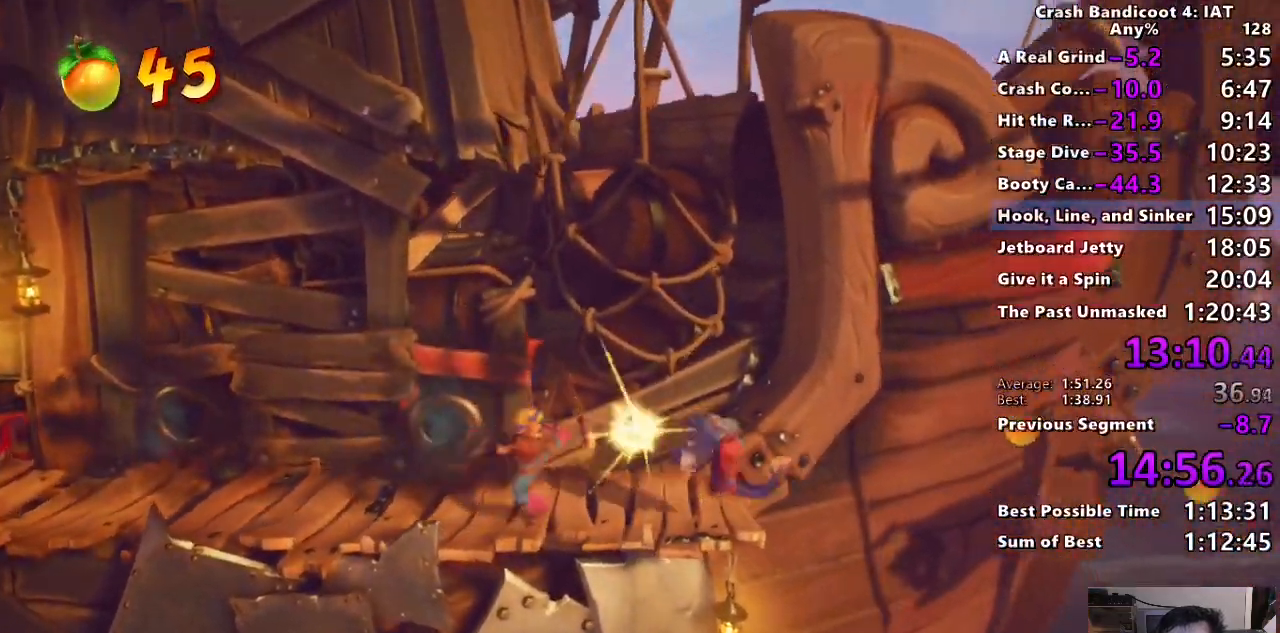
{"buttons": ["CROSS"], "left_stick": "right", "right_stick": "center", "events": [[17, "SQUARE", "up"], [467, "CROSS", "down"]]}
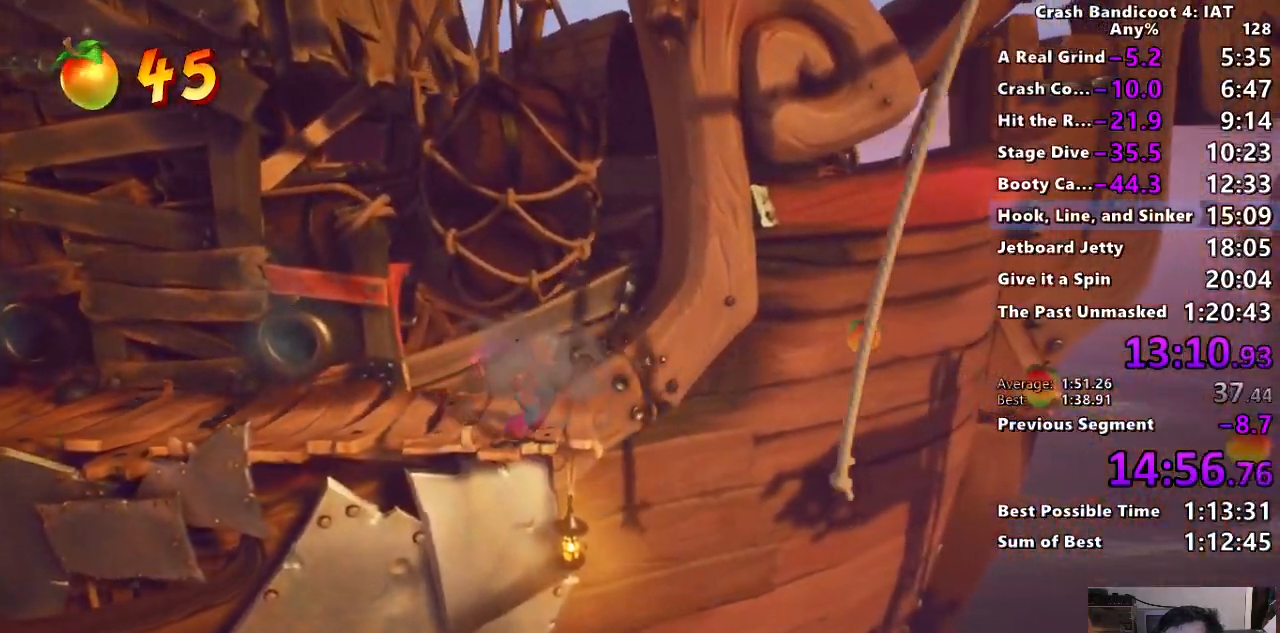
{"buttons": [], "left_stick": "down-right", "right_stick": "center", "events": [[133, "CROSS", "up"], [450, "left_stick", "down-right"]]}
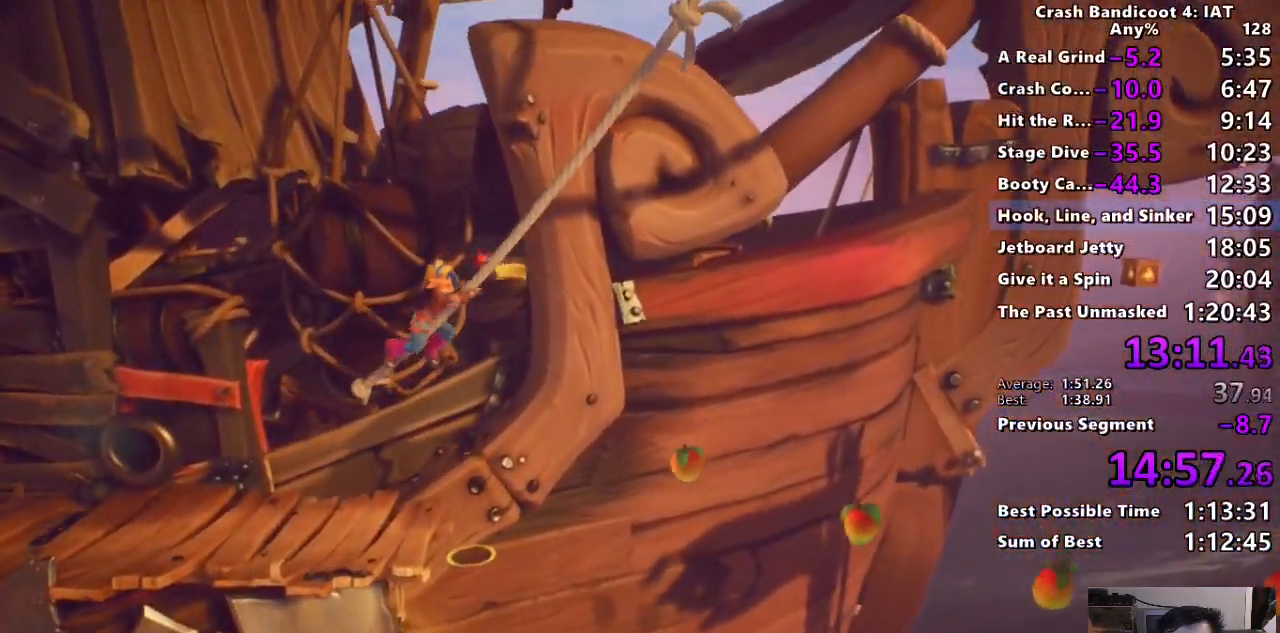
{"buttons": [], "left_stick": "down-right", "right_stick": "center", "events": []}
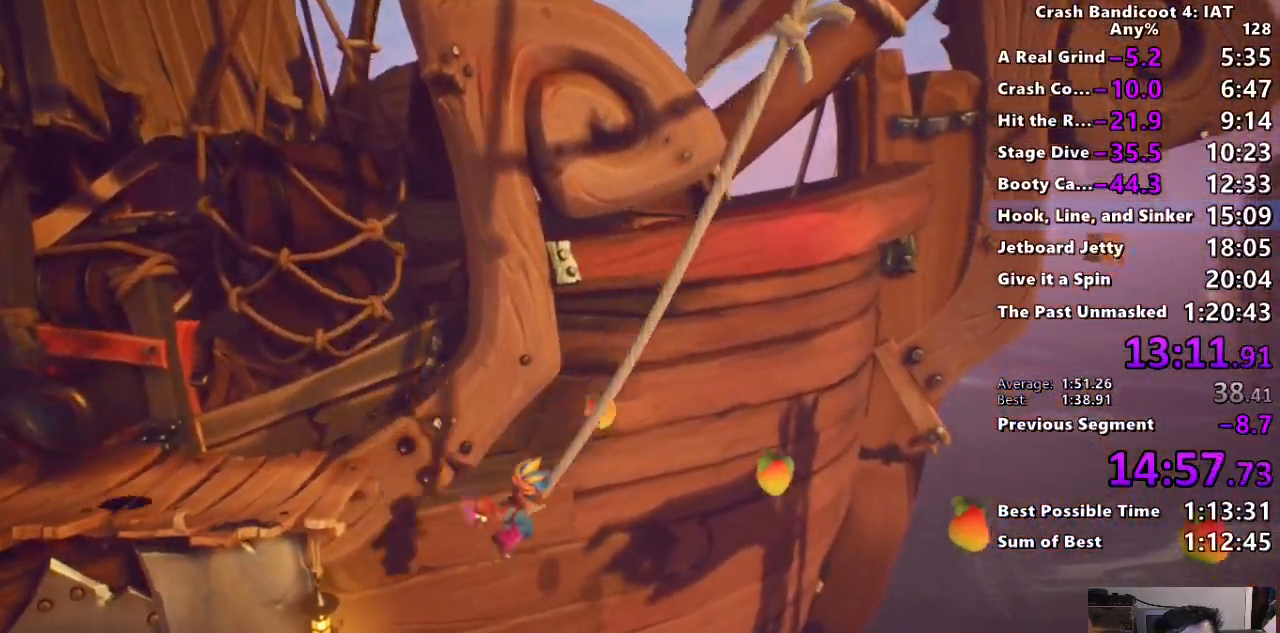
{"buttons": [], "left_stick": "right", "right_stick": "center", "events": [[117, "left_stick", "center"], [417, "left_stick", "right"]]}
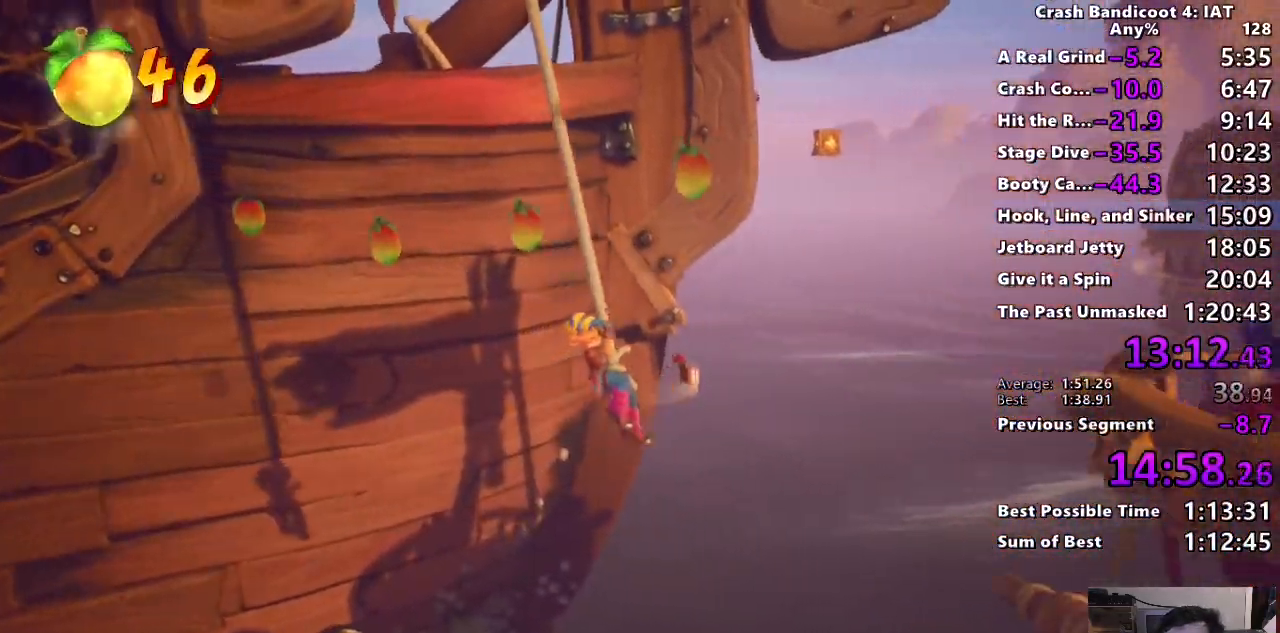
{"buttons": [], "left_stick": "right", "right_stick": "center", "events": [[383, "CROSS", "down"], [483, "CROSS", "up"]]}
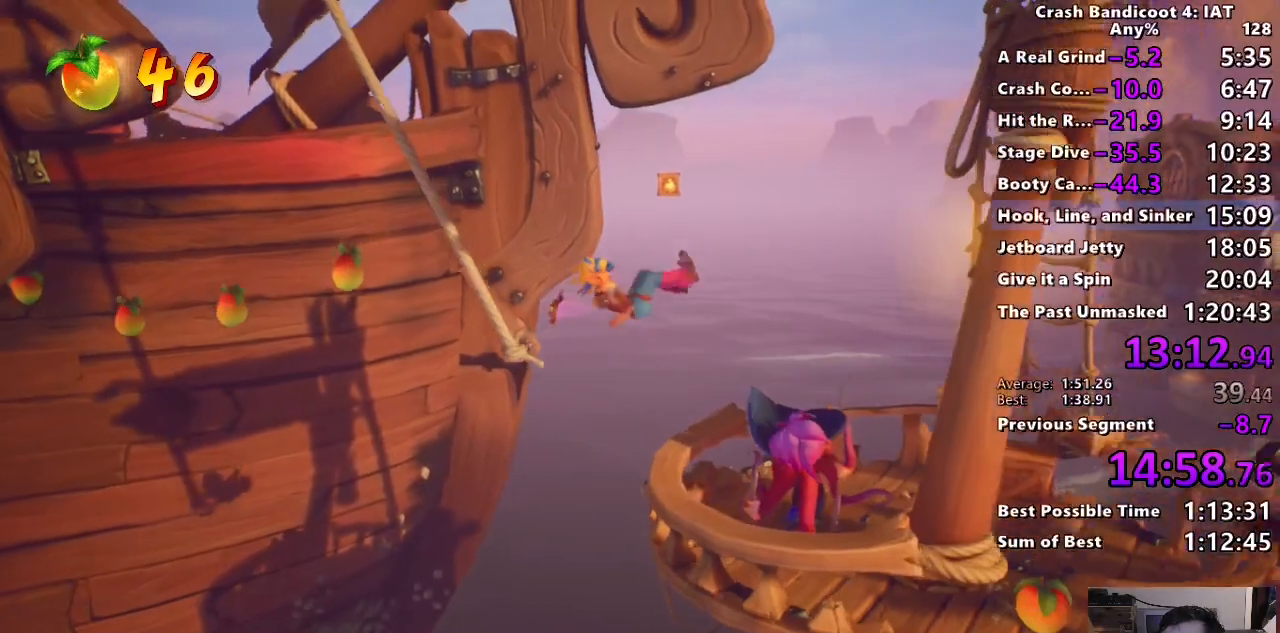
{"buttons": [], "left_stick": "down-right", "right_stick": "center", "events": [[200, "TRIANGLE", "down"], [317, "TRIANGLE", "up"], [350, "left_stick", "down-right"], [400, "TRIANGLE", "down"], [500, "TRIANGLE", "up"]]}
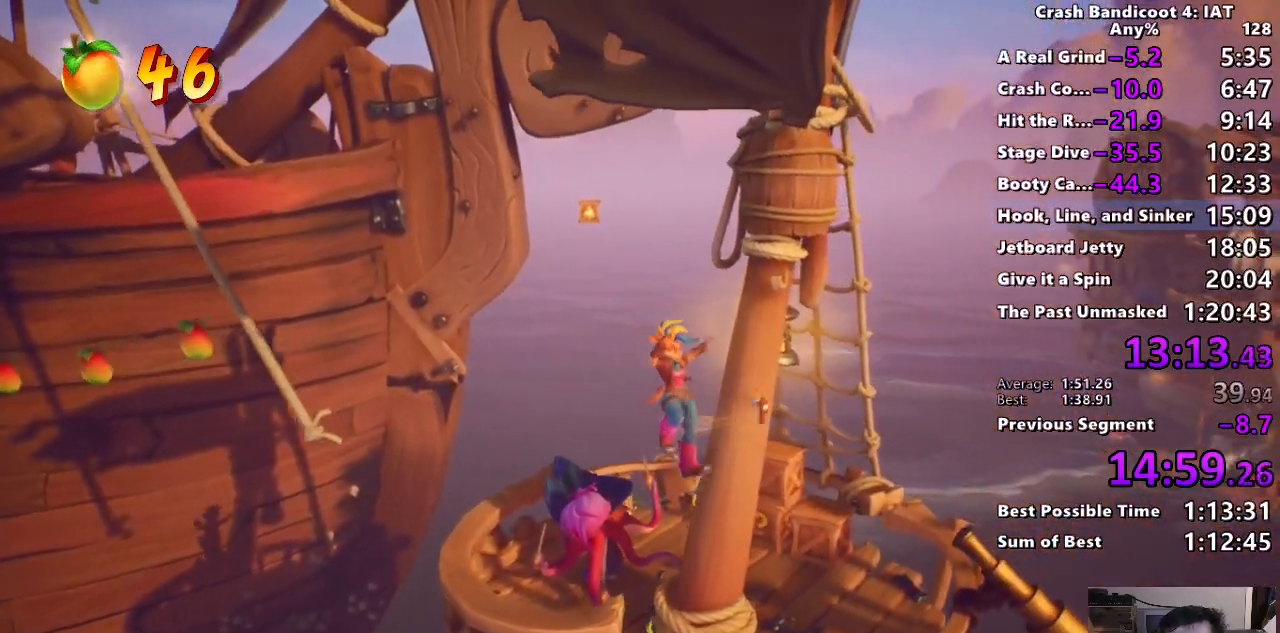
{"buttons": ["TRIANGLE"], "left_stick": "down-right", "right_stick": "center", "events": [[67, "TRIANGLE", "down"], [183, "TRIANGLE", "up"], [267, "TRIANGLE", "down"], [350, "TRIANGLE", "up"], [433, "TRIANGLE", "down"]]}
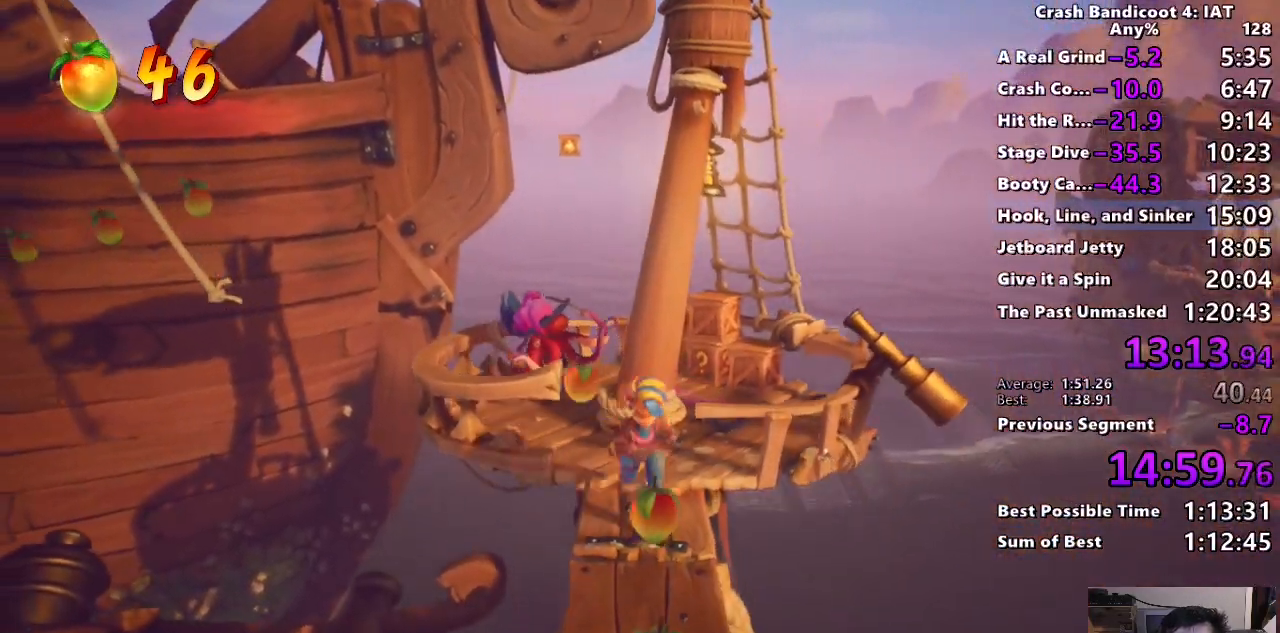
{"buttons": [], "left_stick": "right", "right_stick": "center", "events": [[33, "TRIANGLE", "up"], [233, "left_stick", "right"], [300, "R2", "down"], [467, "R2", "up"]]}
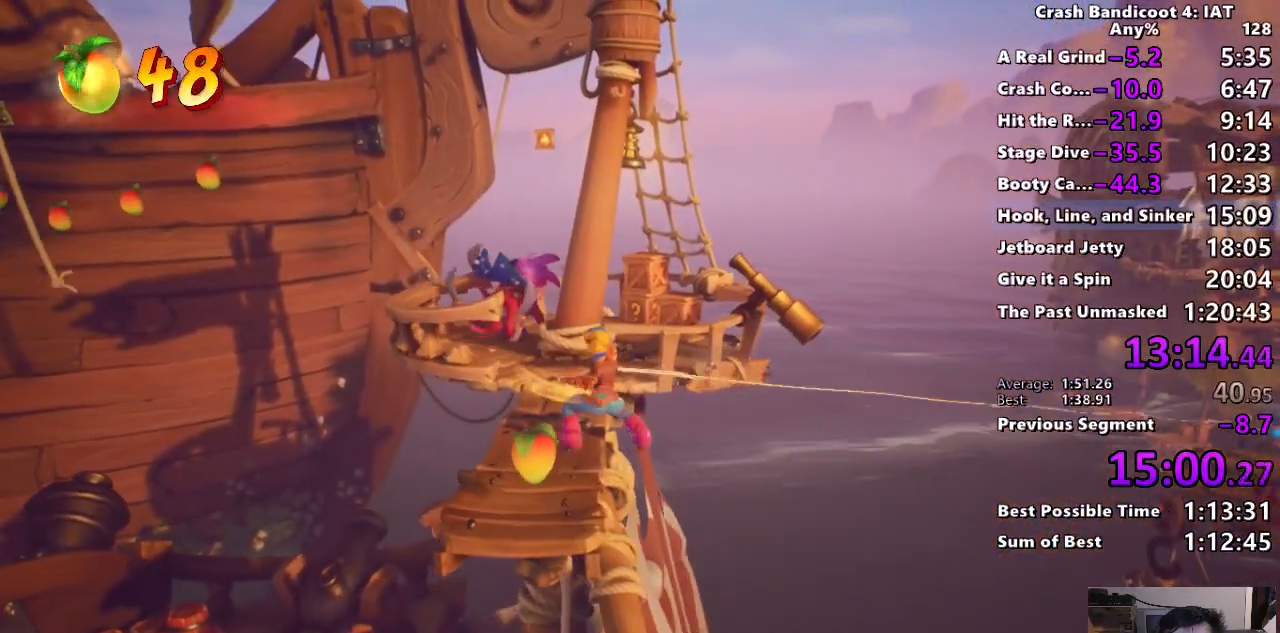
{"buttons": [], "left_stick": "center", "right_stick": "center", "events": [[150, "TRIANGLE", "down"], [317, "TRIANGLE", "up"], [383, "TRIANGLE", "down"], [450, "left_stick", "center"], [500, "TRIANGLE", "up"]]}
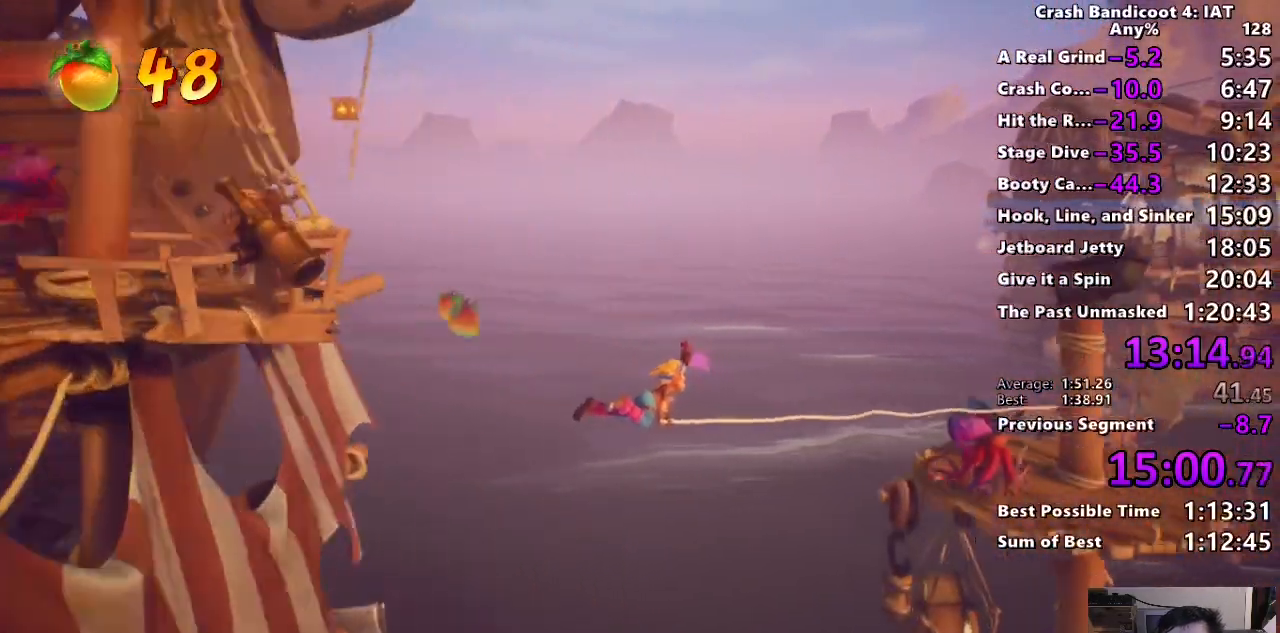
{"buttons": ["TRIANGLE"], "left_stick": "right", "right_stick": "center", "events": [[83, "TRIANGLE", "down"], [100, "left_stick", "right"], [183, "TRIANGLE", "up"], [250, "TRIANGLE", "down"], [350, "TRIANGLE", "up"], [417, "TRIANGLE", "down"]]}
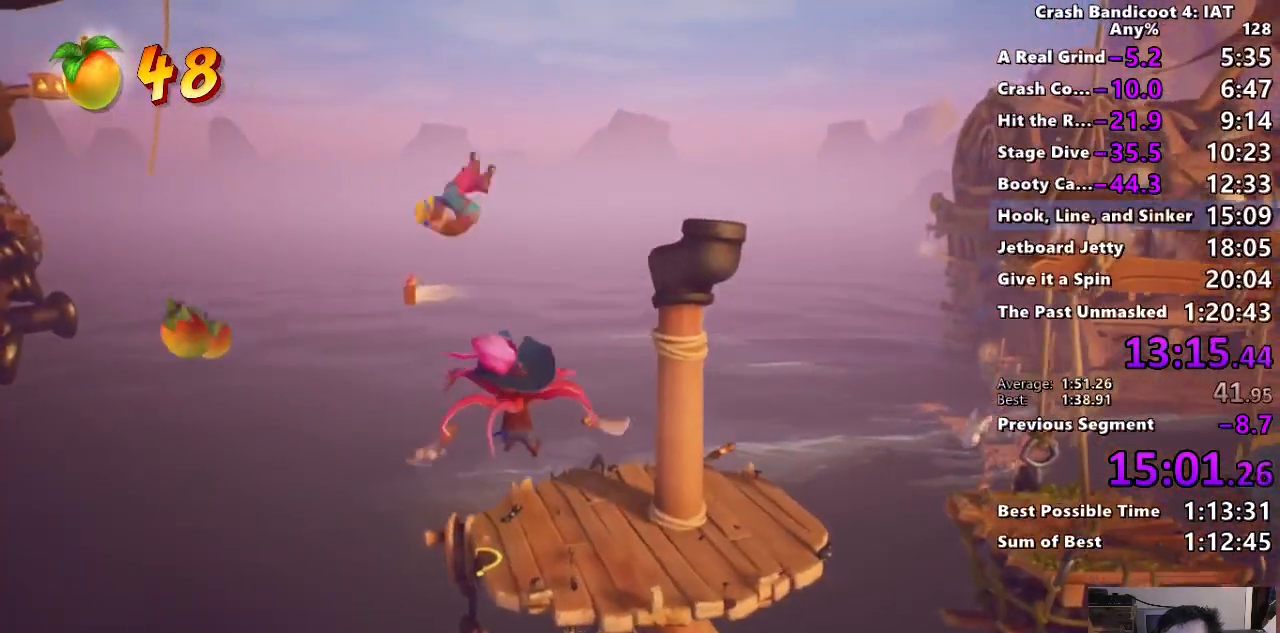
{"buttons": [], "left_stick": "right", "right_stick": "center", "events": [[33, "TRIANGLE", "up"]]}
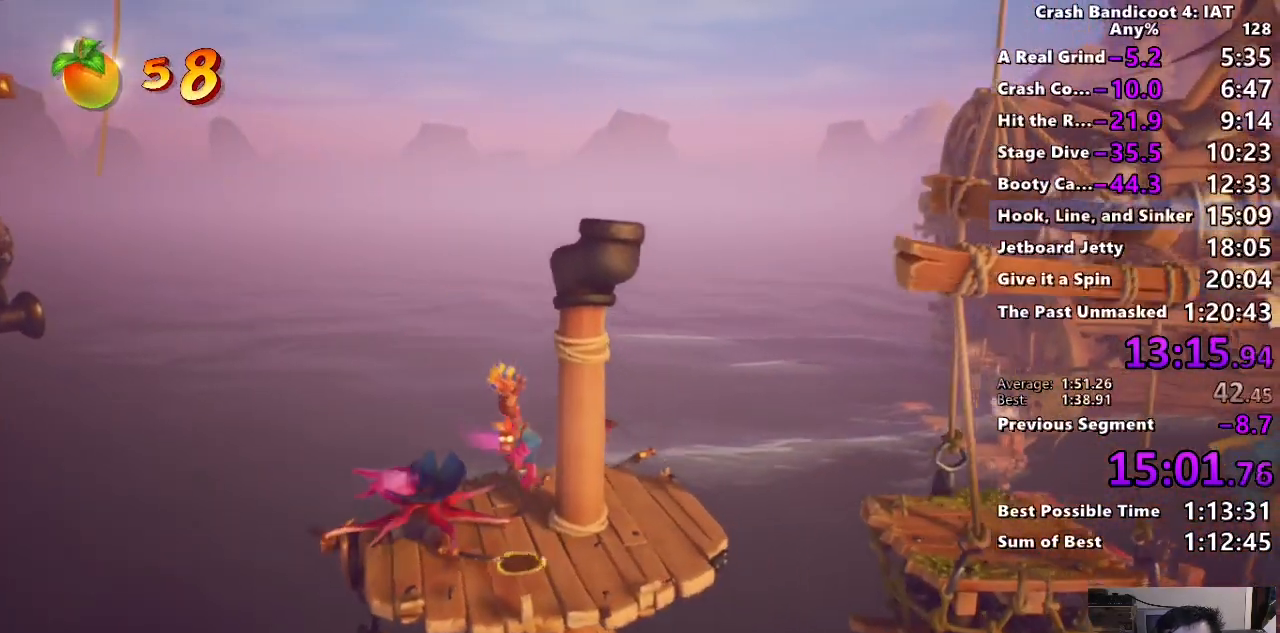
{"buttons": ["CROSS"], "left_stick": "right", "right_stick": "center", "events": [[383, "CROSS", "down"]]}
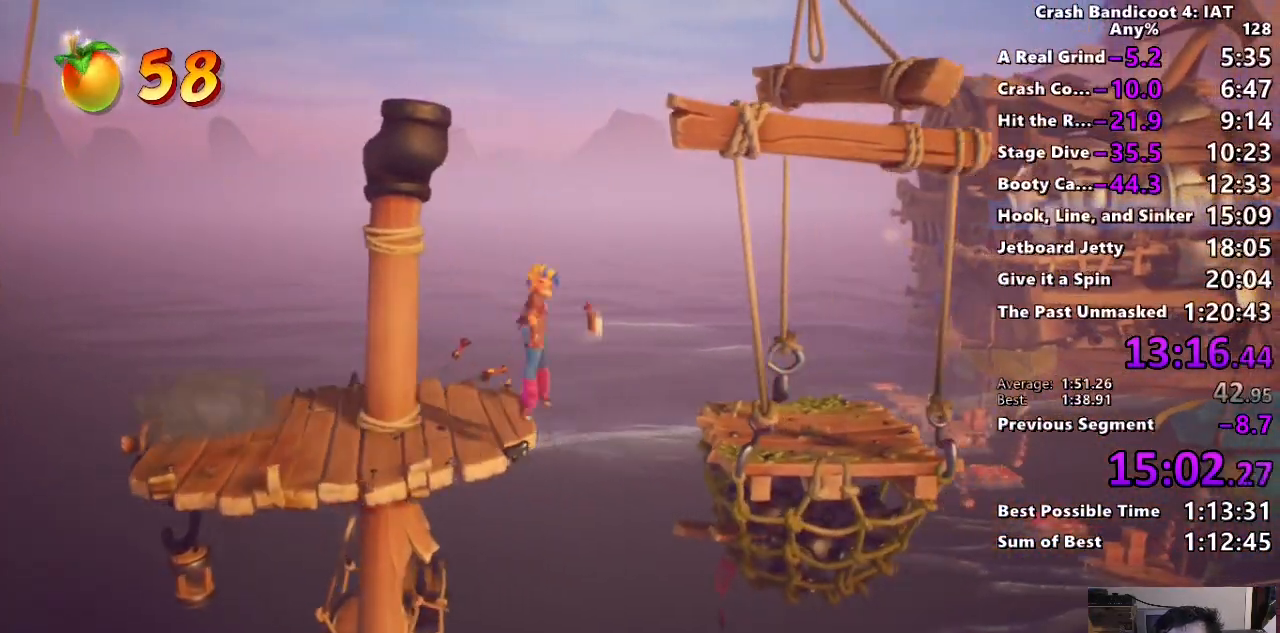
{"buttons": [], "left_stick": "right", "right_stick": "center", "events": [[67, "CROSS", "up"], [167, "TRIANGLE", "down"], [250, "TRIANGLE", "up"], [317, "TRIANGLE", "down"], [433, "TRIANGLE", "up"]]}
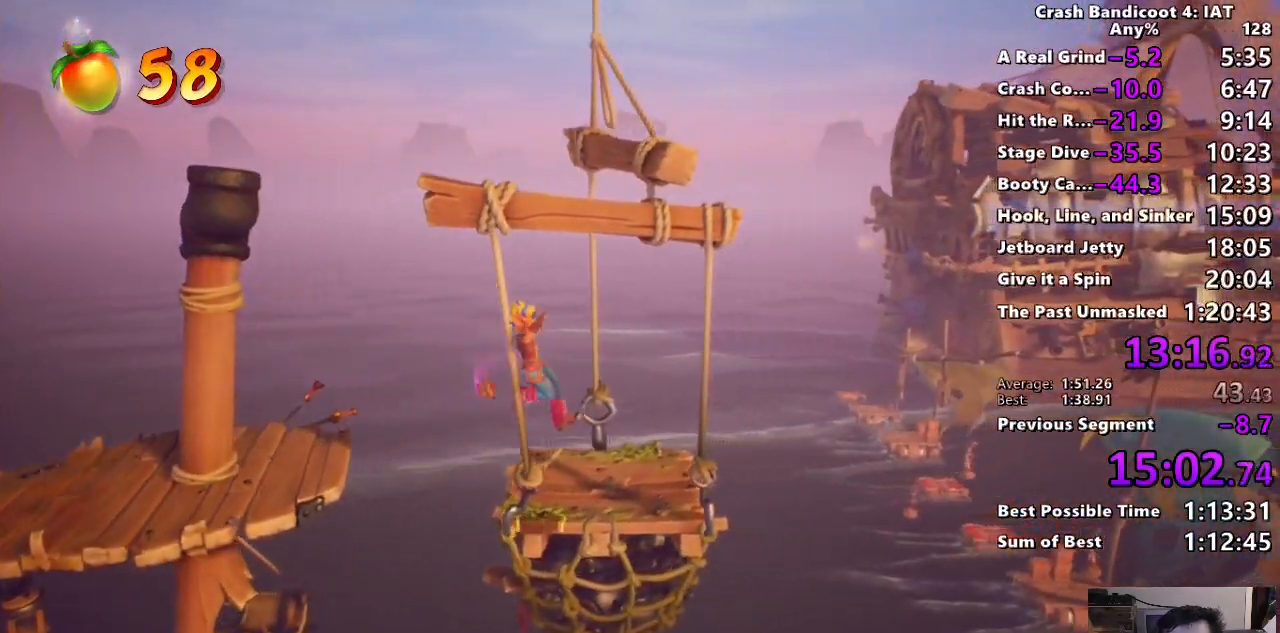
{"buttons": ["TRIANGLE"], "left_stick": "right", "right_stick": "center", "events": [[17, "TRIANGLE", "down"], [133, "TRIANGLE", "up"], [217, "TRIANGLE", "down"], [333, "TRIANGLE", "up"], [400, "TRIANGLE", "down"]]}
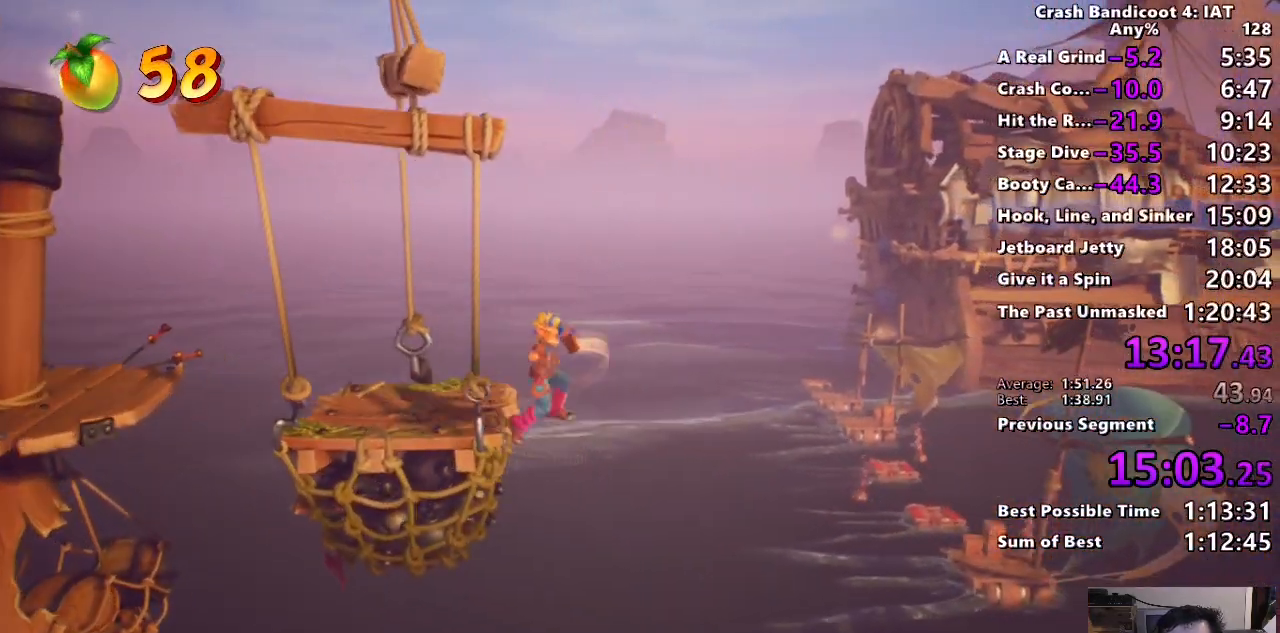
{"buttons": [], "left_stick": "right", "right_stick": "center", "events": [[17, "TRIANGLE", "up"], [83, "TRIANGLE", "down"], [200, "TRIANGLE", "up"], [267, "TRIANGLE", "down"], [350, "TRIANGLE", "up"]]}
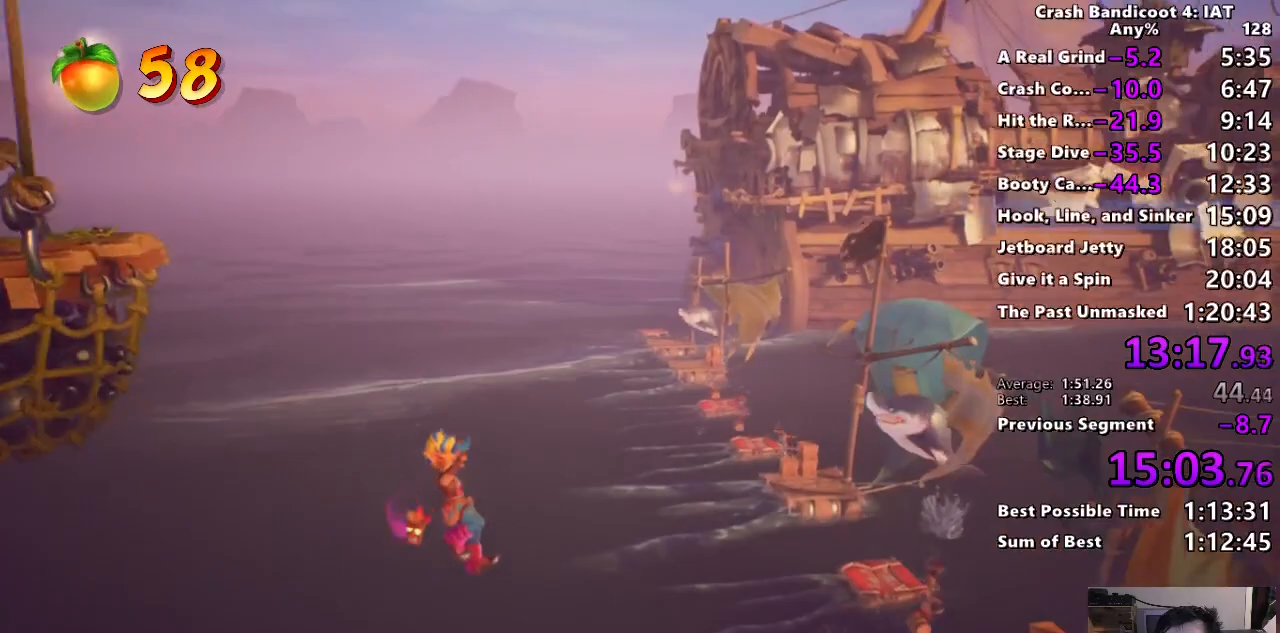
{"buttons": ["R2"], "left_stick": "right", "right_stick": "center", "events": [[417, "R2", "down"]]}
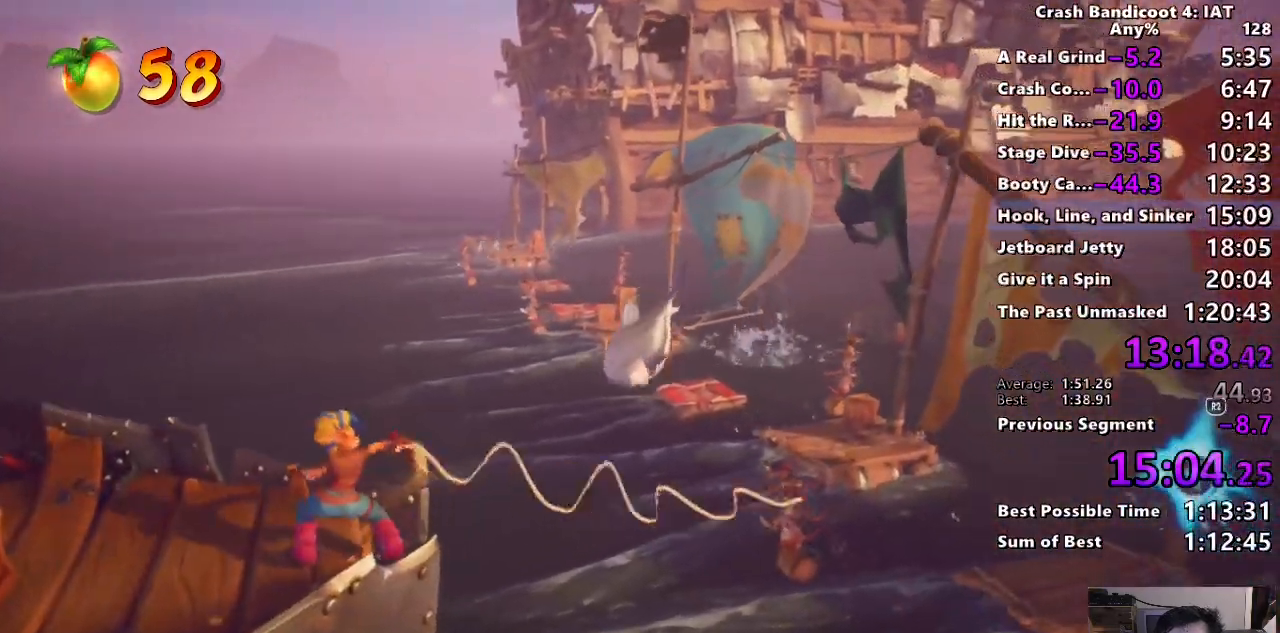
{"buttons": [], "left_stick": "center", "right_stick": "center", "events": [[83, "R2", "up"], [183, "TRIANGLE", "down"], [317, "TRIANGLE", "up"], [317, "left_stick", "center"], [400, "TRIANGLE", "down"], [500, "TRIANGLE", "up"]]}
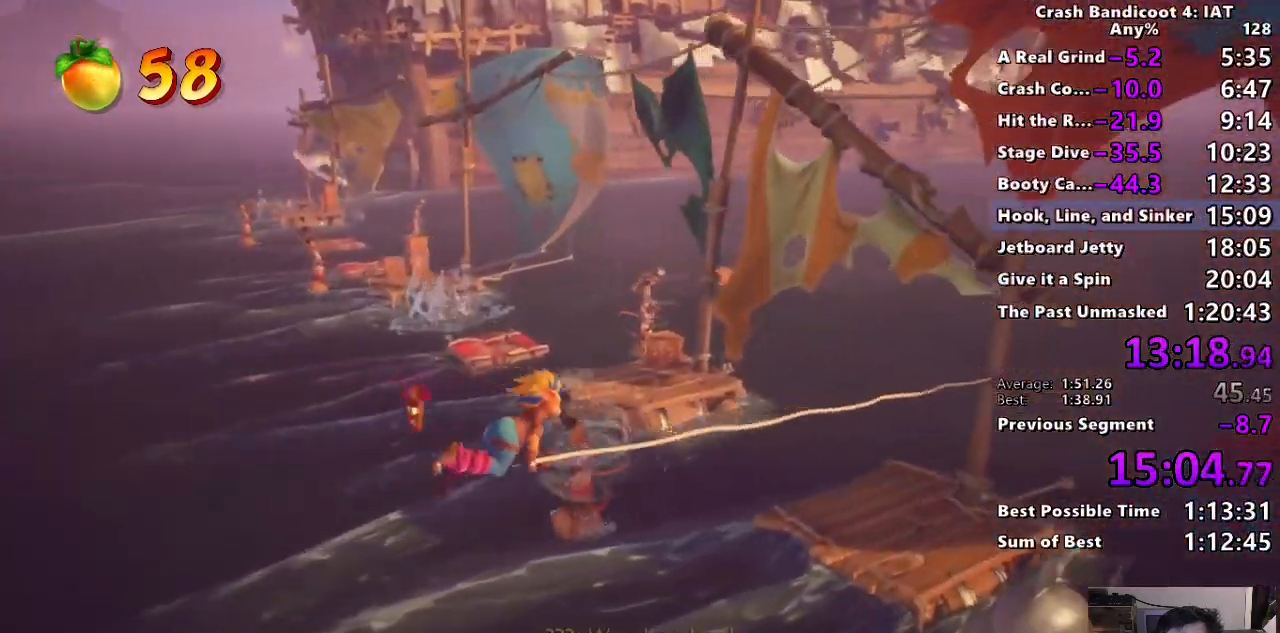
{"buttons": ["TRIANGLE"], "left_stick": "center", "right_stick": "center", "events": [[100, "TRIANGLE", "down"], [200, "TRIANGLE", "up"], [283, "TRIANGLE", "down"], [383, "TRIANGLE", "up"], [450, "TRIANGLE", "down"]]}
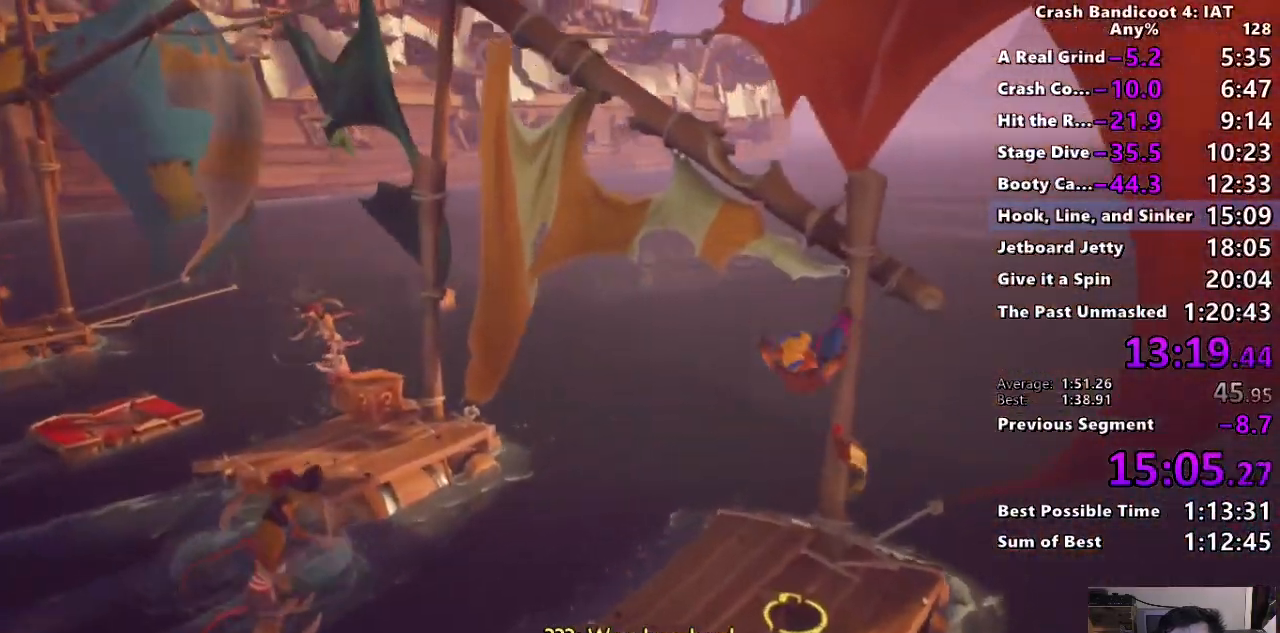
{"buttons": [], "left_stick": "left", "right_stick": "center", "events": [[50, "TRIANGLE", "up"], [50, "left_stick", "left"], [117, "TRIANGLE", "down"], [217, "TRIANGLE", "up"]]}